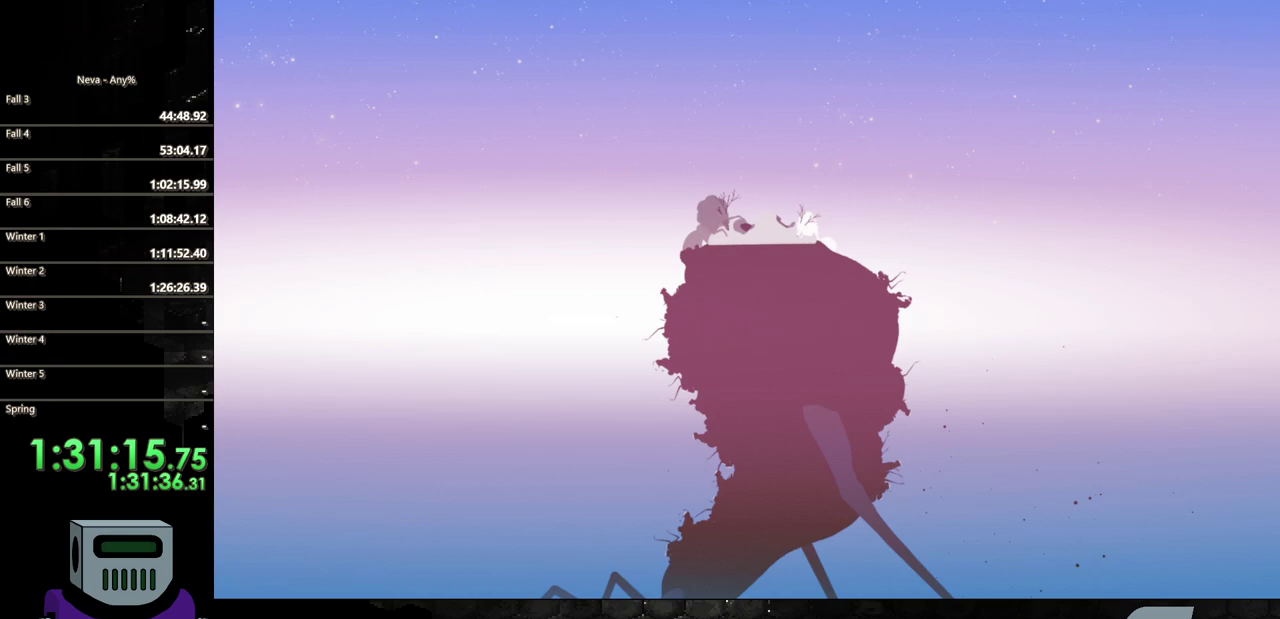
Gameplay with a controller (PlayStation layout); each line is a JSON object with the inputs held at the frame after it. "events" lists button and stick changes between this image and that frame as [ms after this image, input, new state], when the widget could be followed in between. Not read: L3 R3 left_stick right_stick.
{"buttons": ["SQUARE"], "events": [[283, "SQUARE", "down"]]}
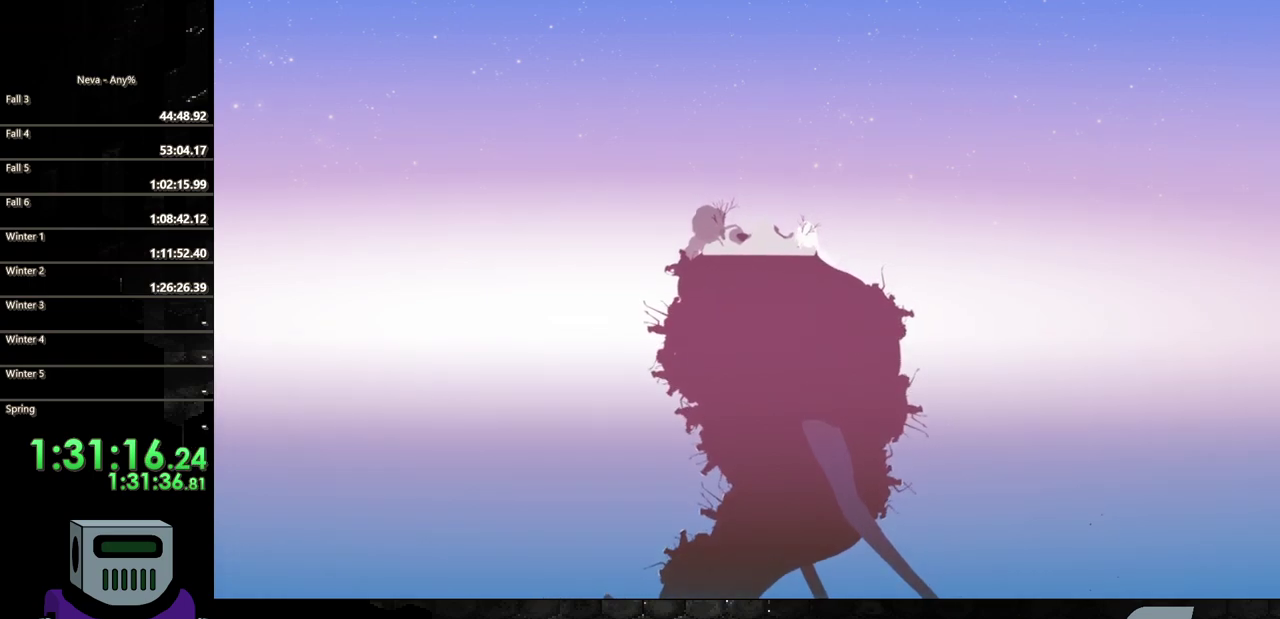
{"buttons": ["SQUARE"], "events": []}
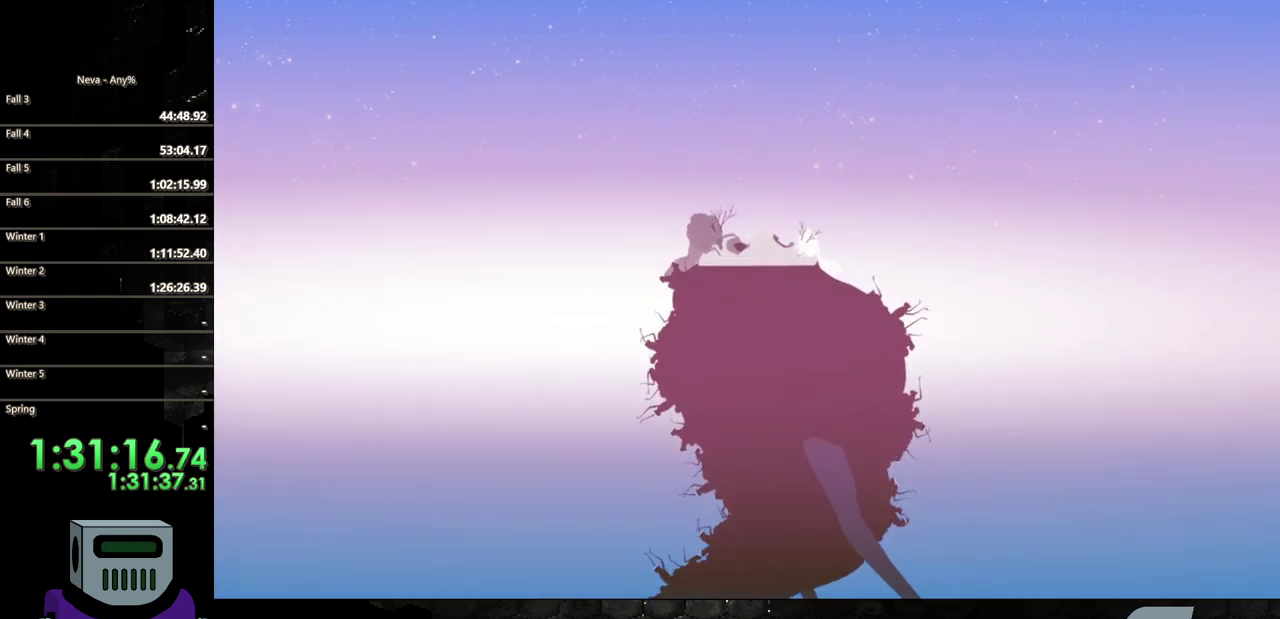
{"buttons": [], "events": [[433, "SQUARE", "up"]]}
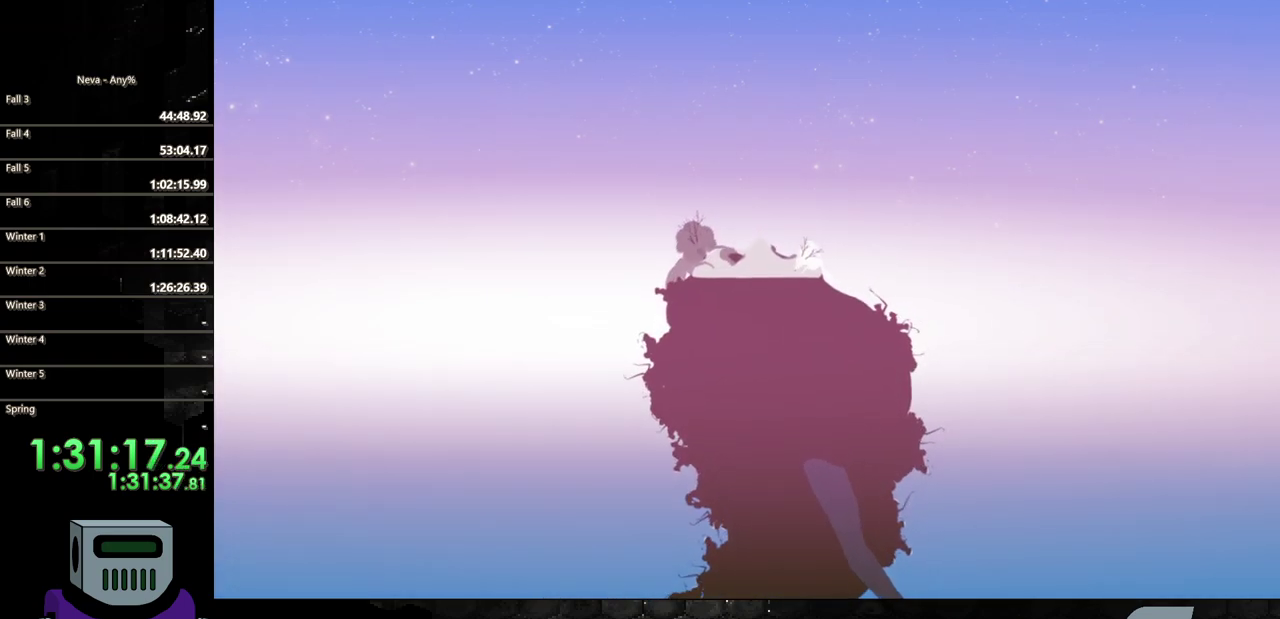
{"buttons": ["SQUARE"], "events": [[117, "SQUARE", "down"]]}
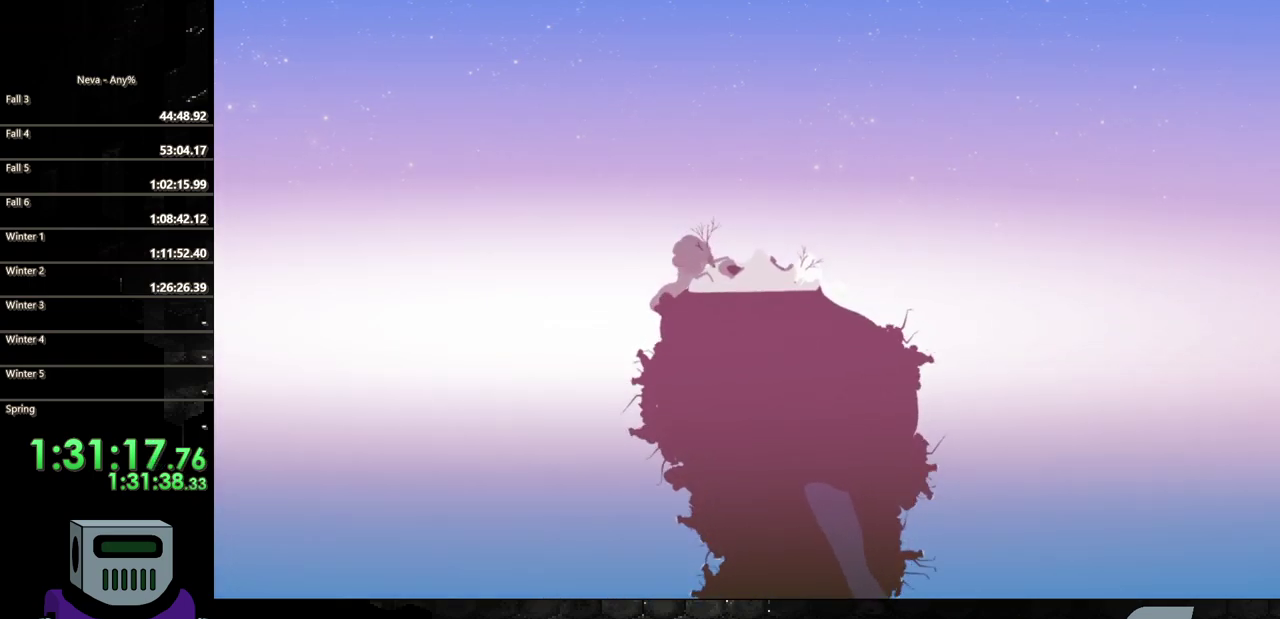
{"buttons": ["SQUARE"], "events": []}
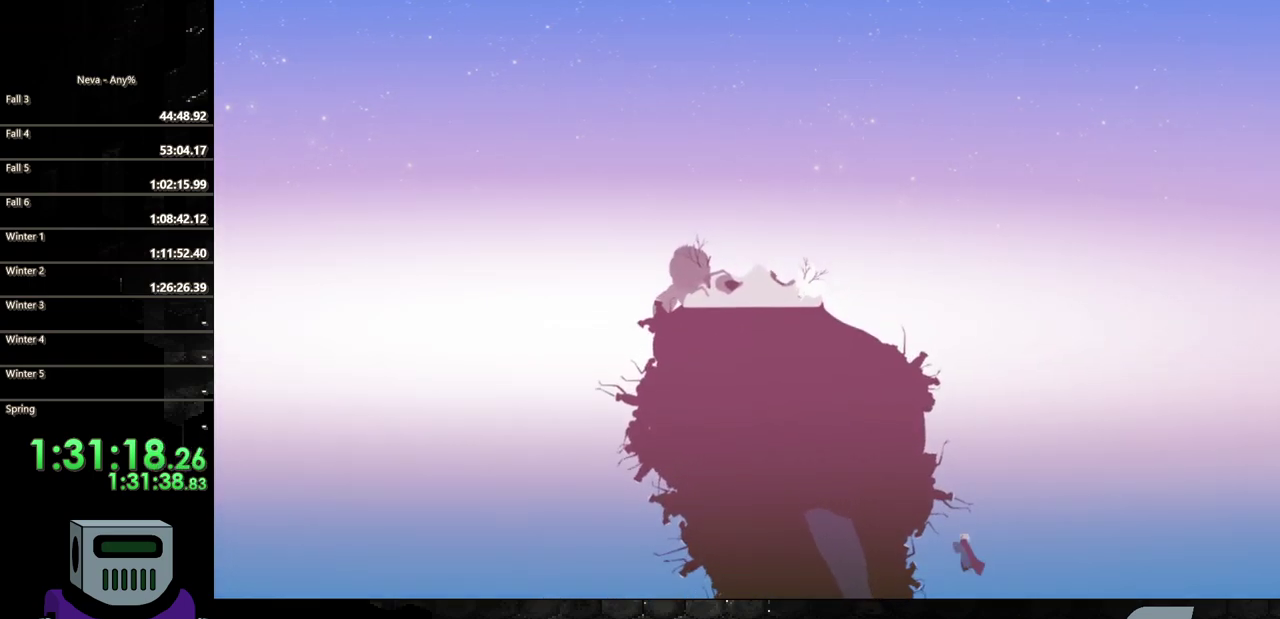
{"buttons": ["SQUARE"], "events": []}
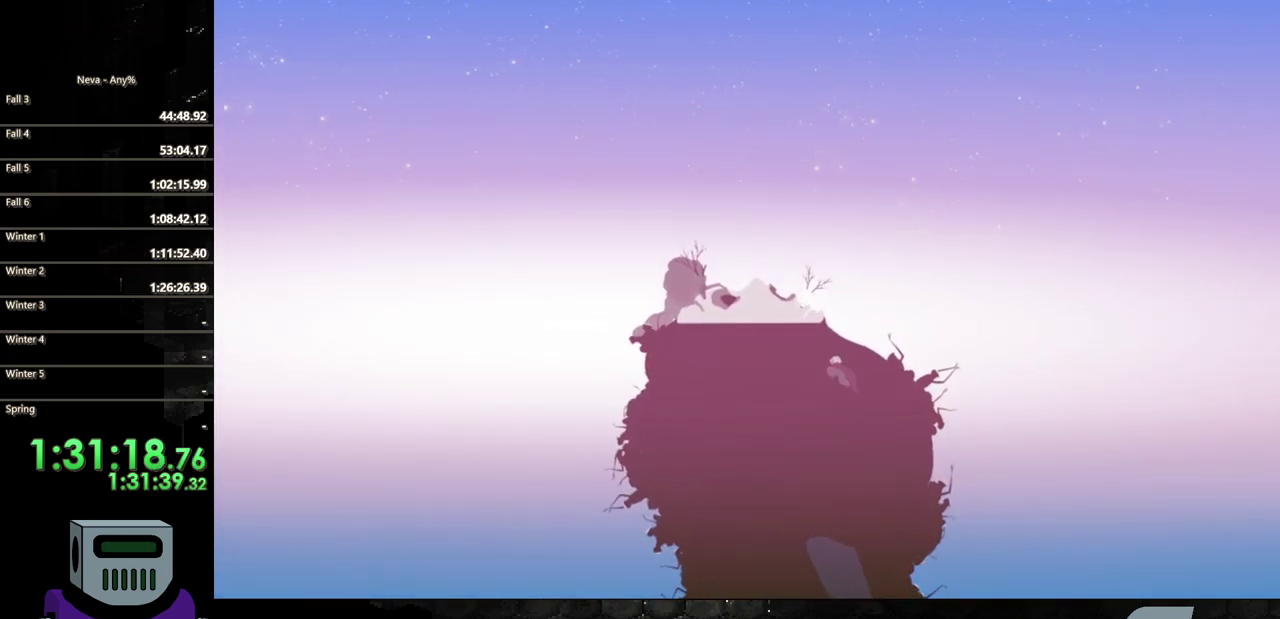
{"buttons": ["SQUARE"], "events": []}
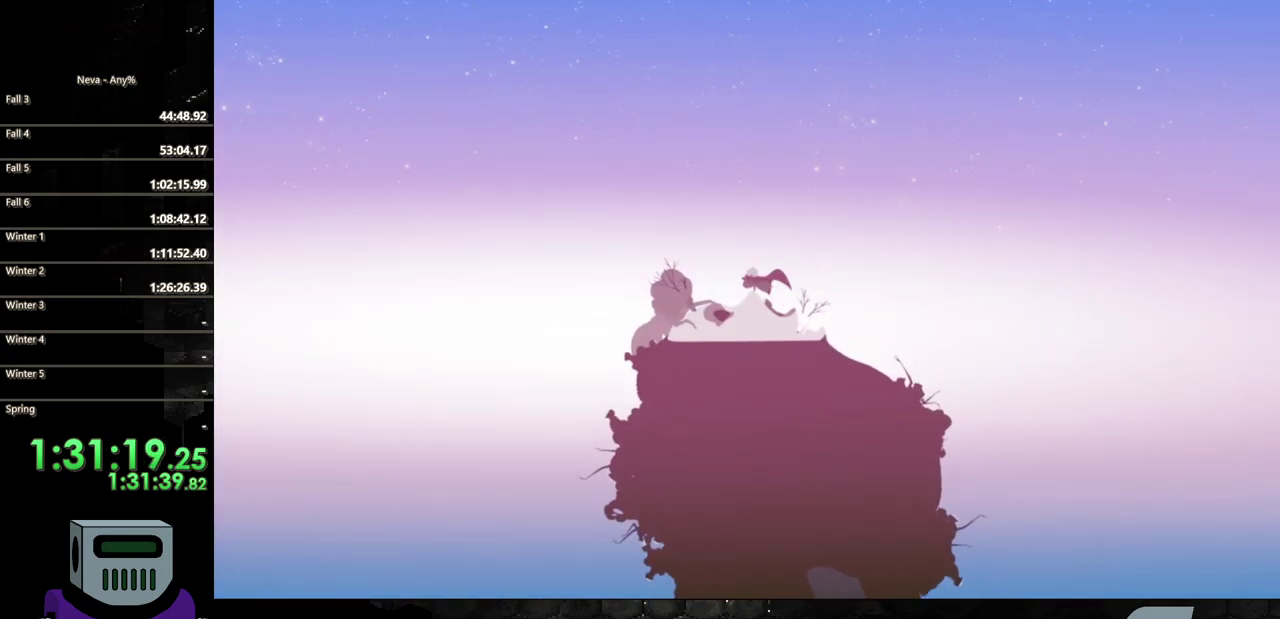
{"buttons": ["SQUARE"], "events": []}
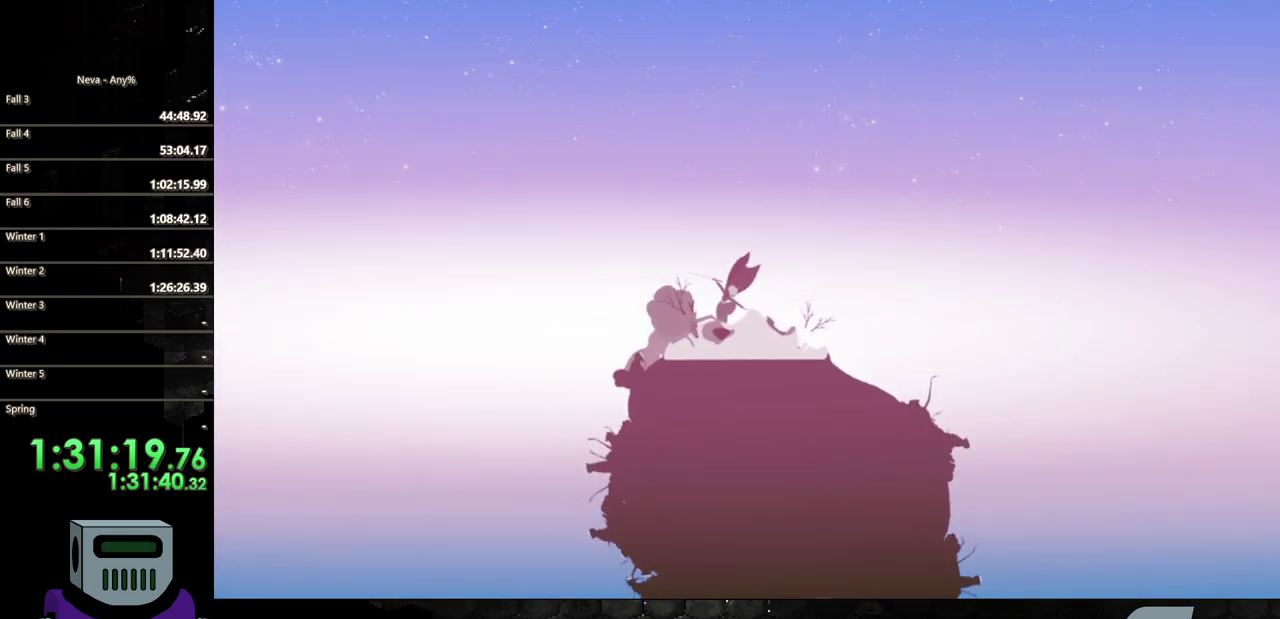
{"buttons": ["SQUARE"], "events": []}
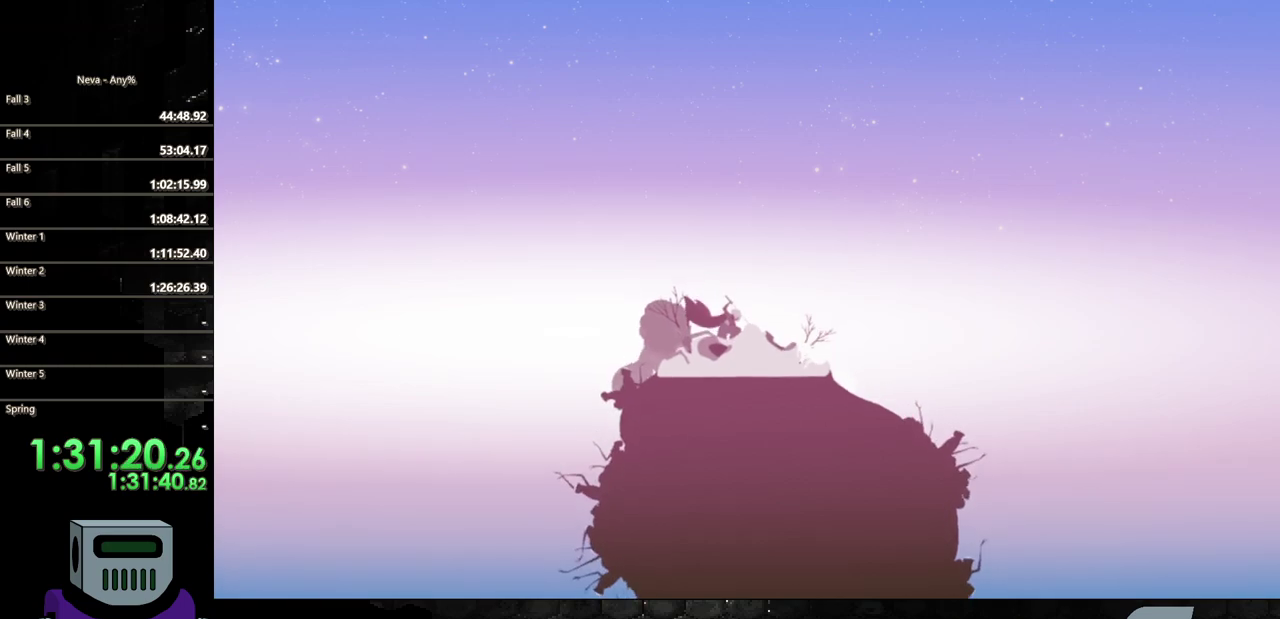
{"buttons": ["SQUARE"], "events": []}
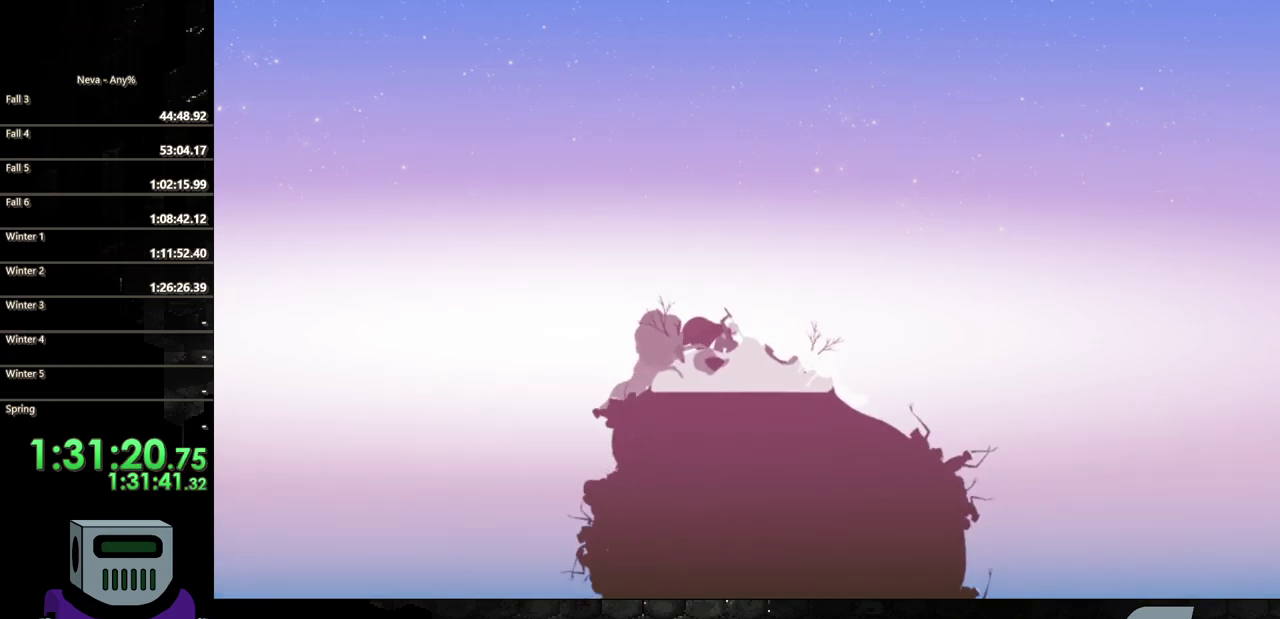
{"buttons": ["SQUARE"], "events": []}
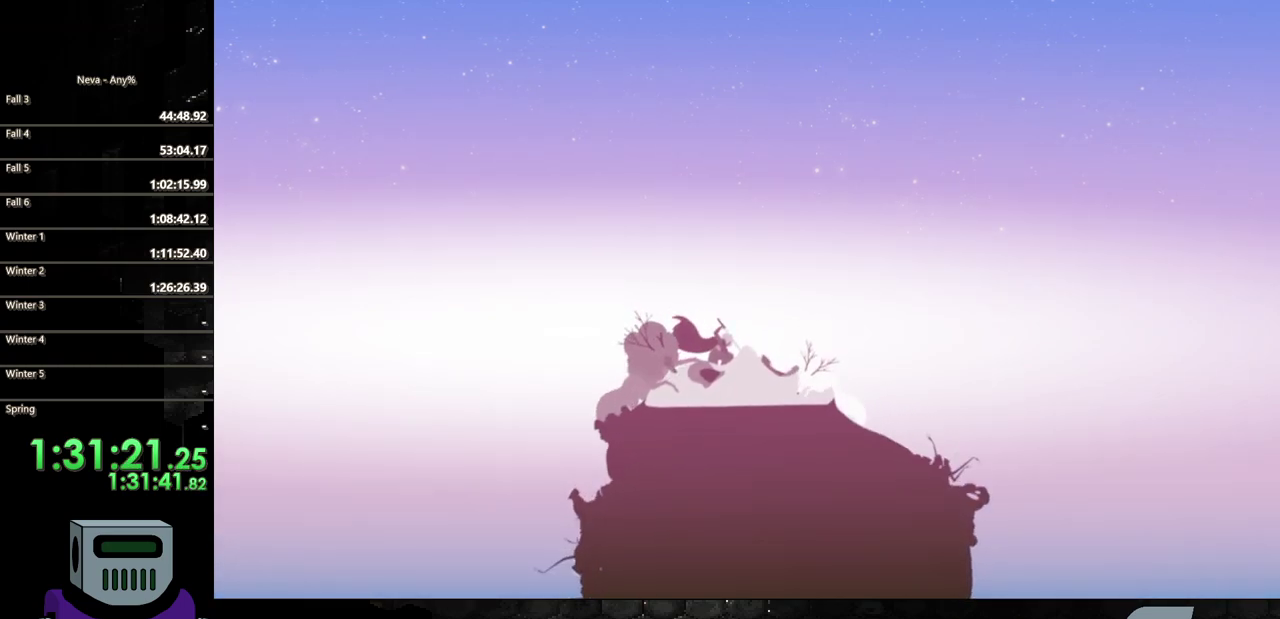
{"buttons": ["SQUARE"], "events": []}
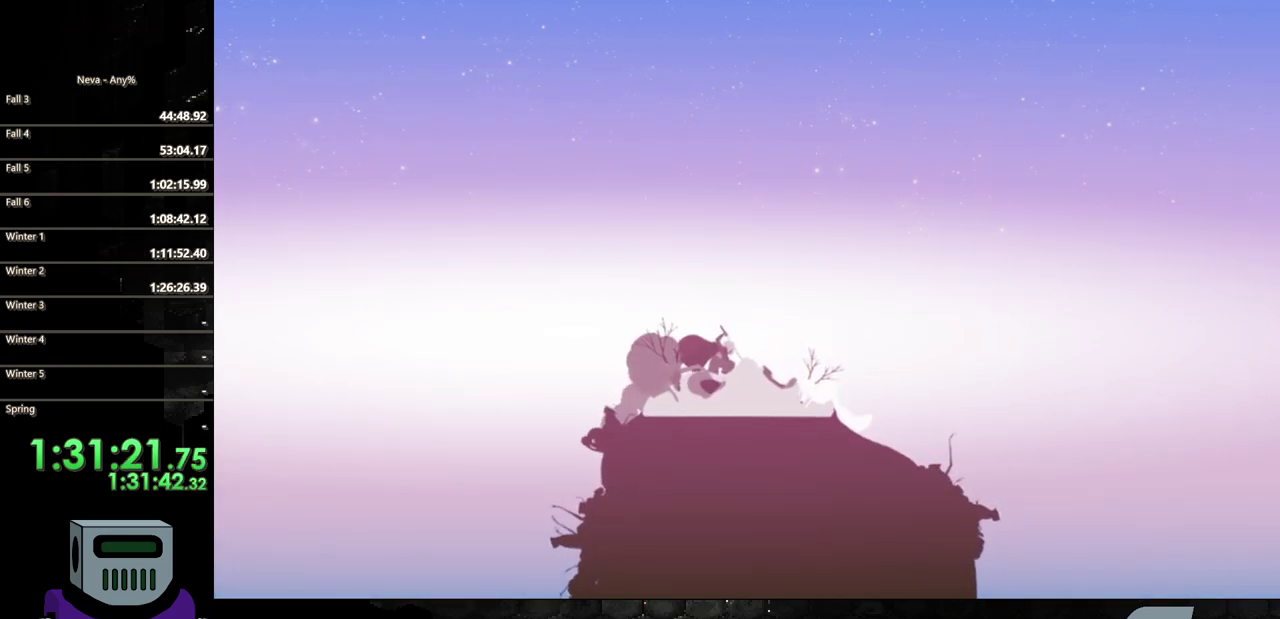
{"buttons": ["SQUARE"], "events": []}
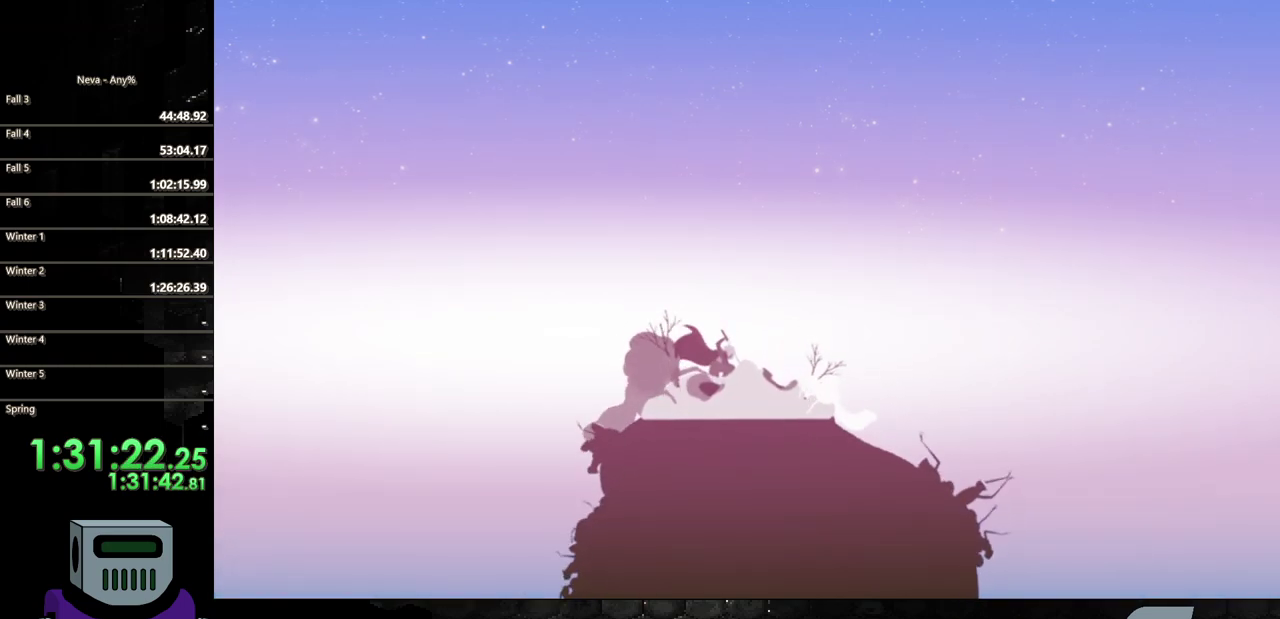
{"buttons": ["SQUARE"], "events": []}
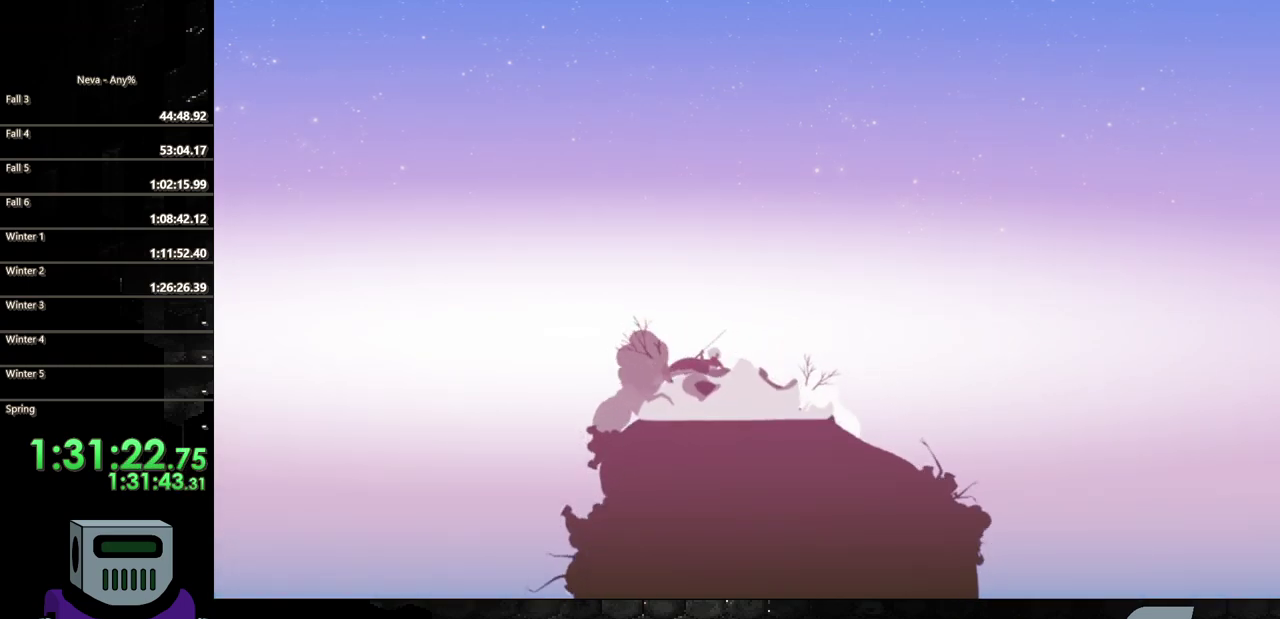
{"buttons": ["SQUARE"], "events": []}
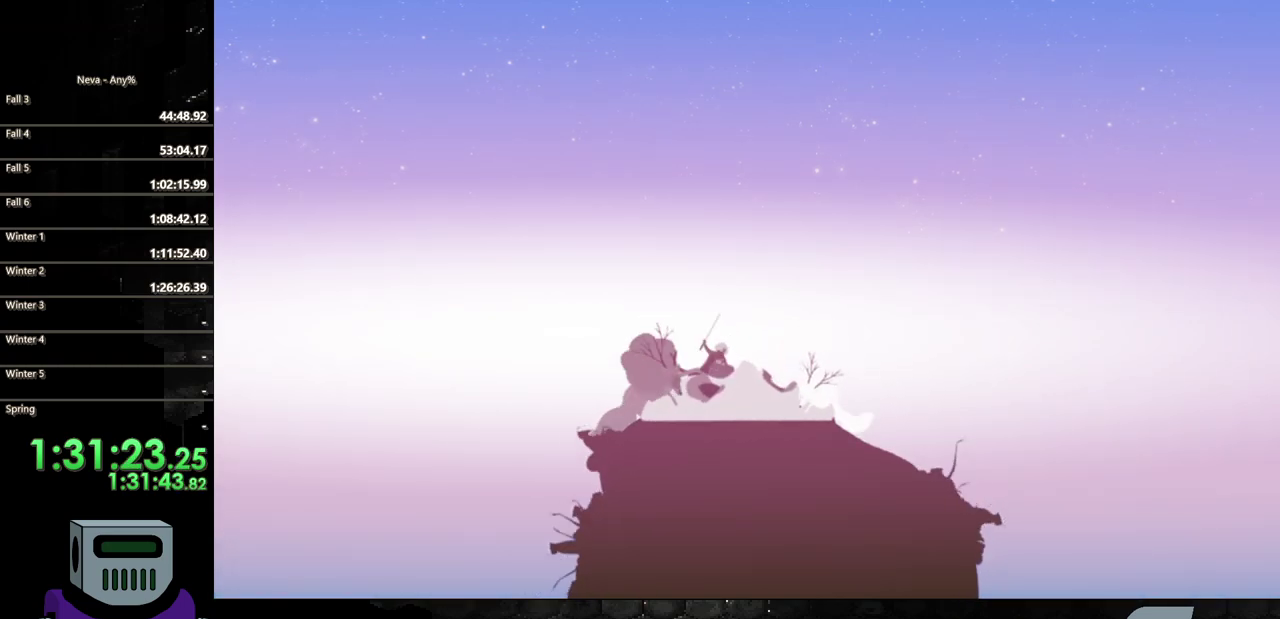
{"buttons": ["SQUARE"], "events": []}
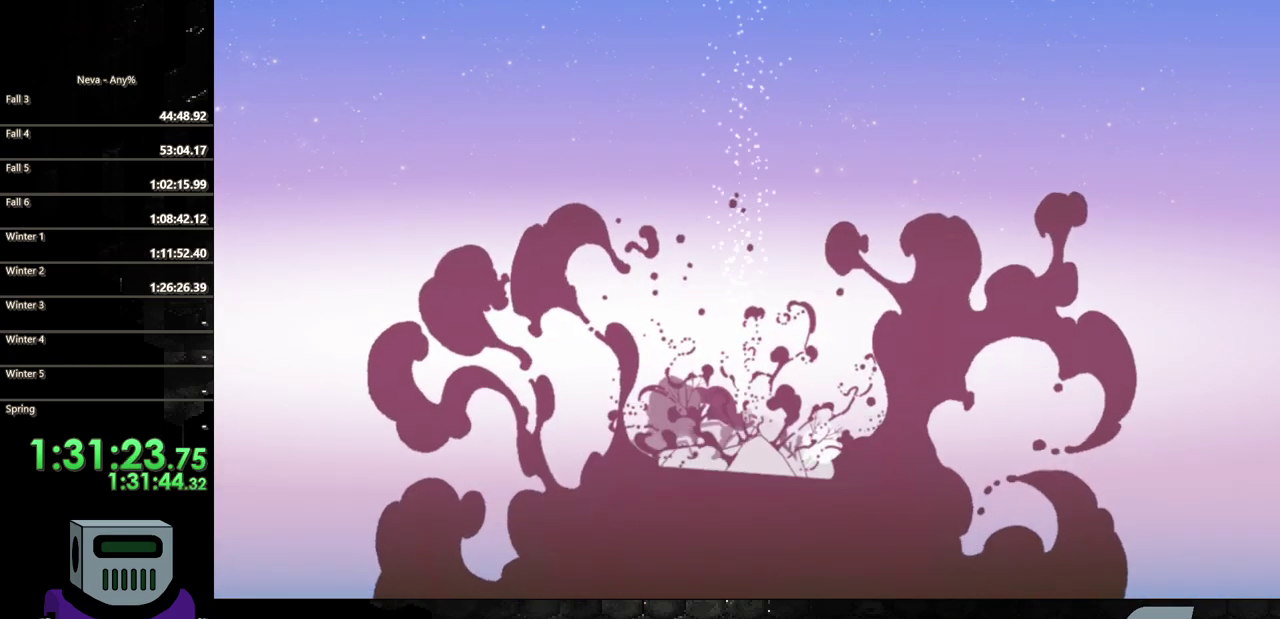
{"buttons": ["SQUARE"], "events": []}
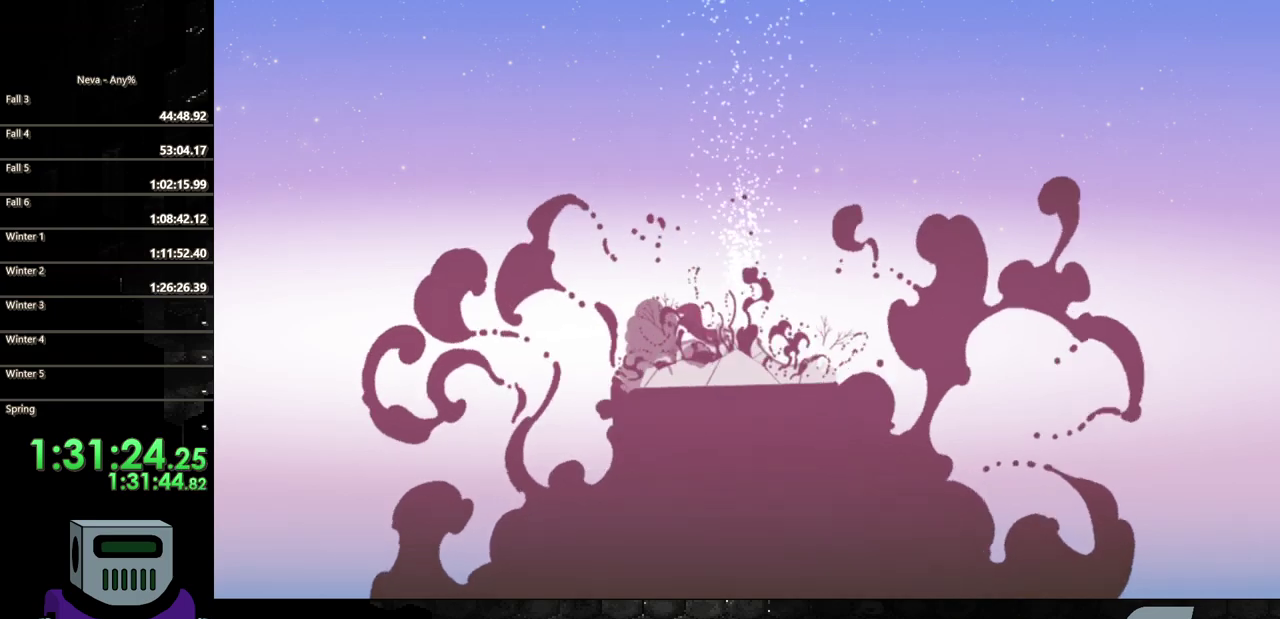
{"buttons": ["SQUARE"], "events": []}
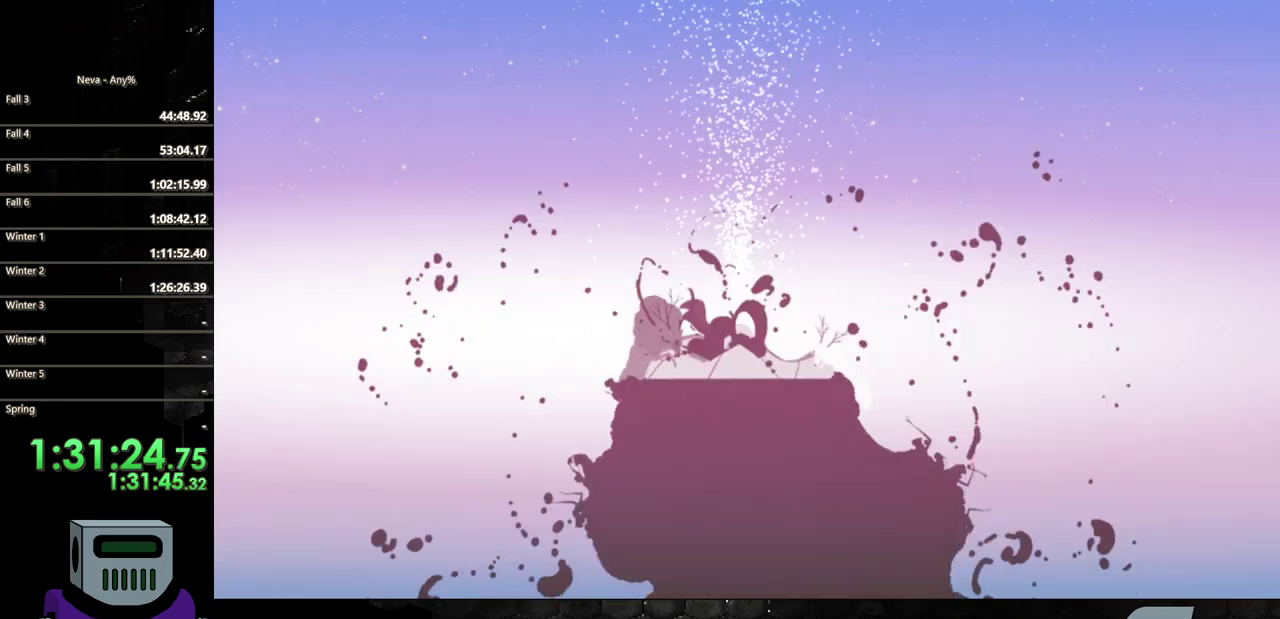
{"buttons": ["SQUARE"], "events": []}
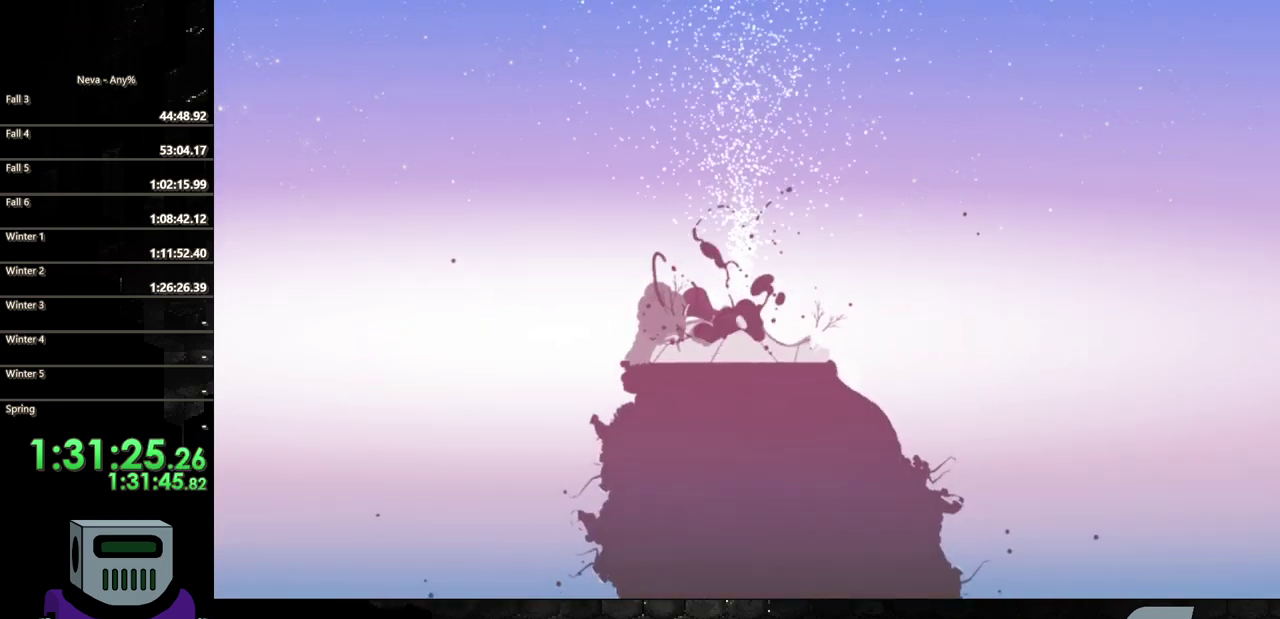
{"buttons": ["SQUARE"], "events": []}
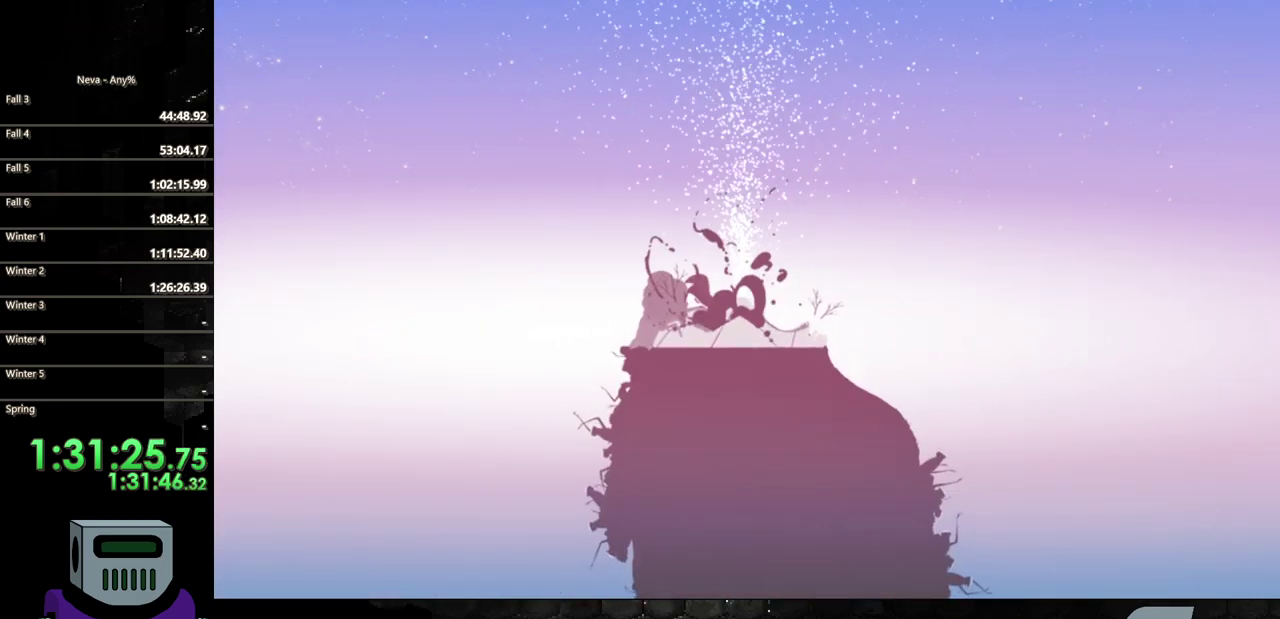
{"buttons": ["SQUARE"], "events": []}
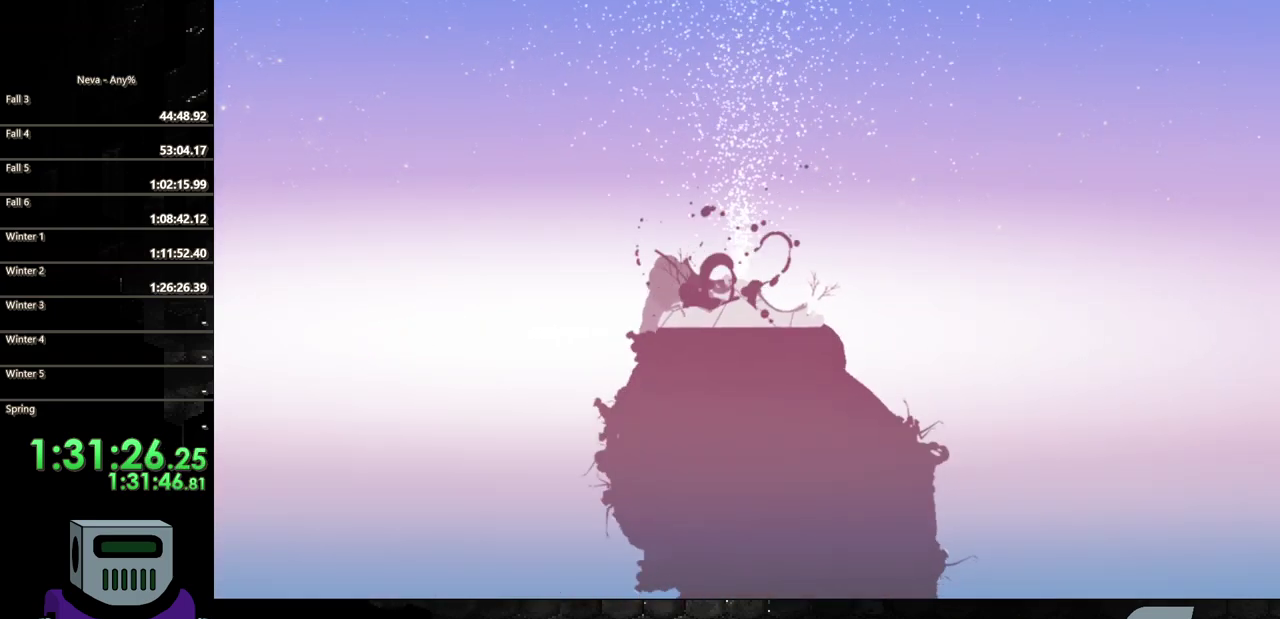
{"buttons": ["SQUARE"], "events": []}
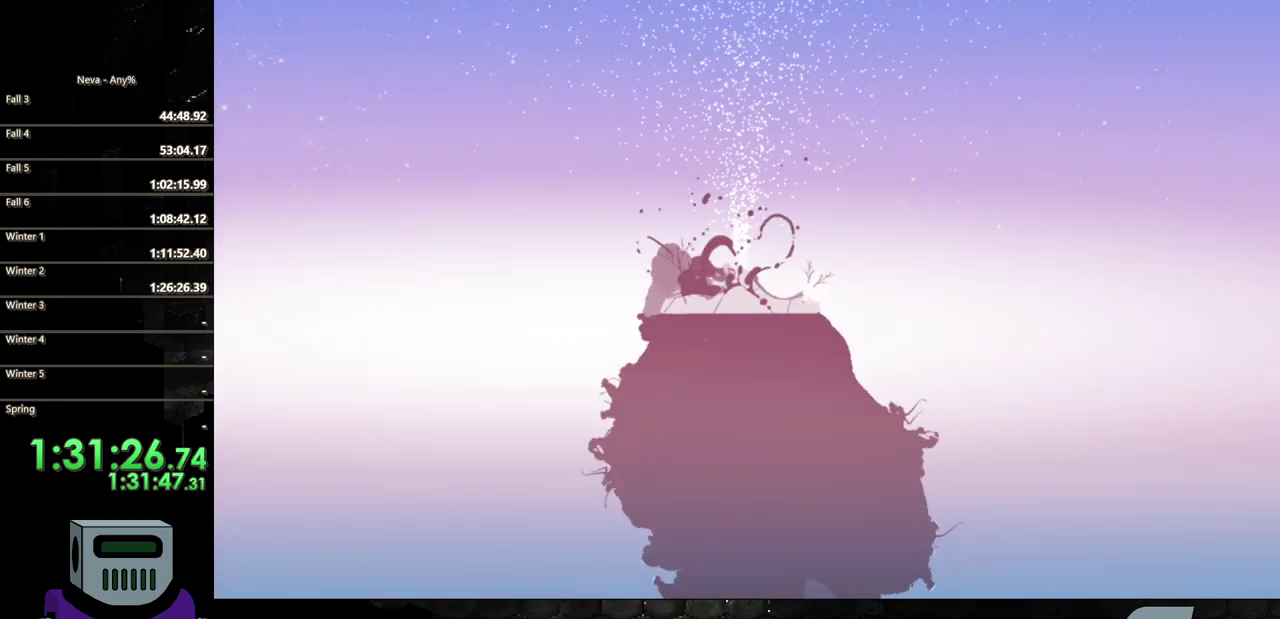
{"buttons": ["SQUARE"], "events": []}
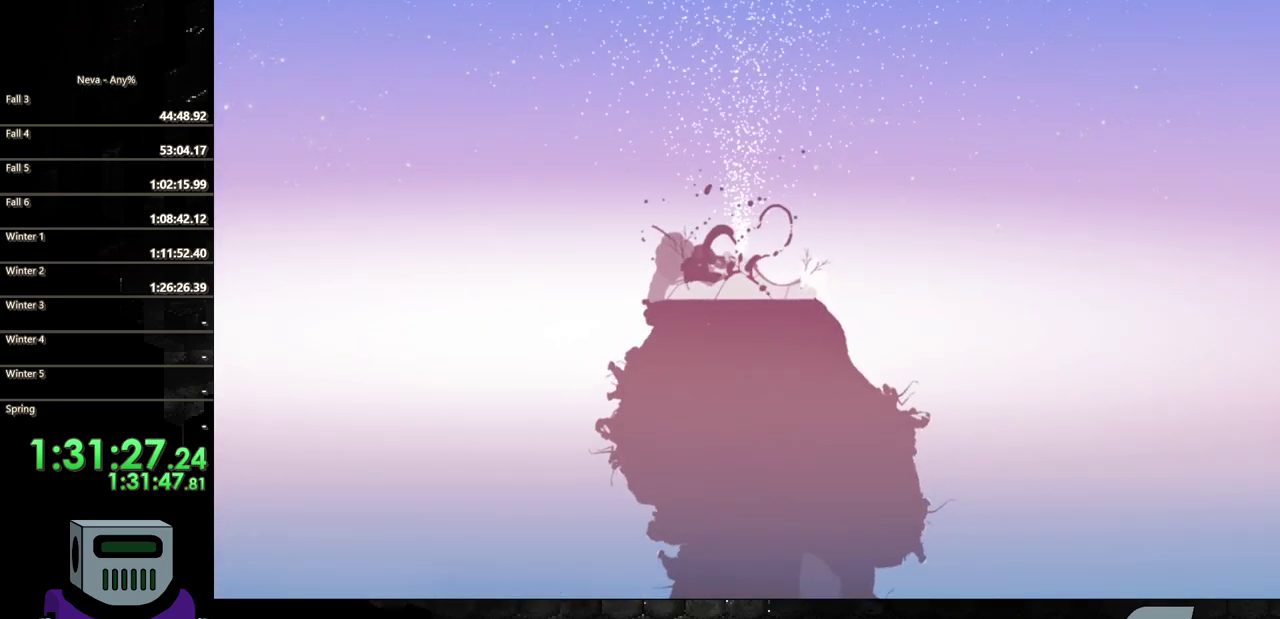
{"buttons": ["SQUARE"], "events": []}
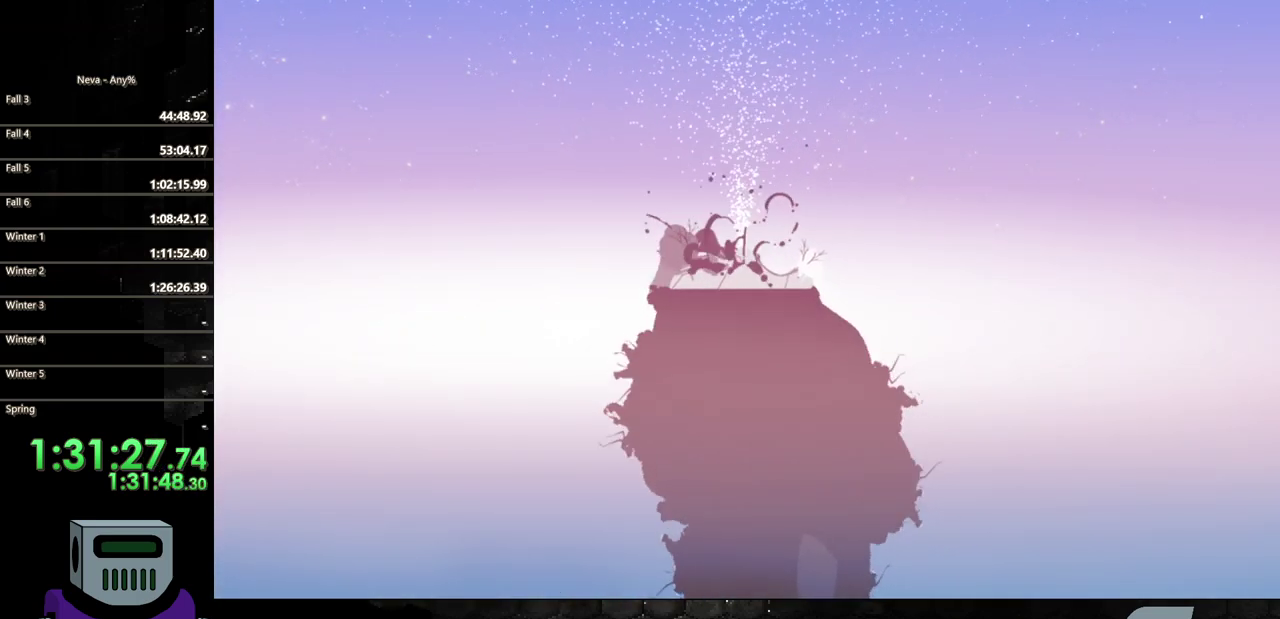
{"buttons": ["SQUARE"], "events": []}
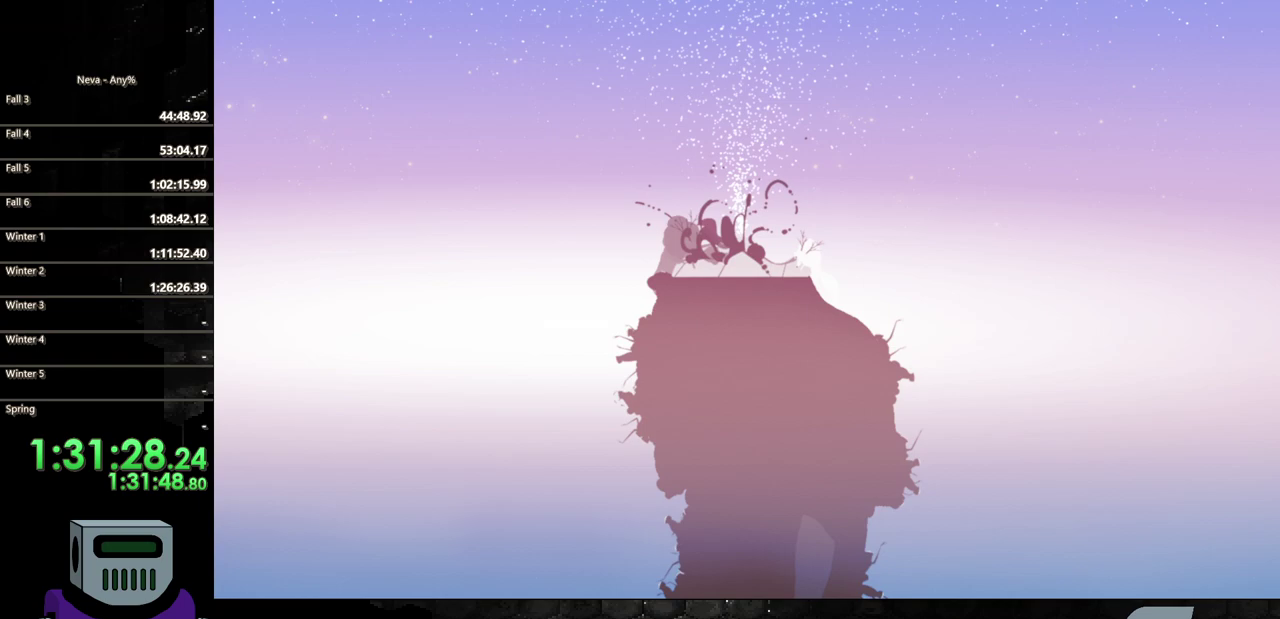
{"buttons": ["SQUARE"], "events": []}
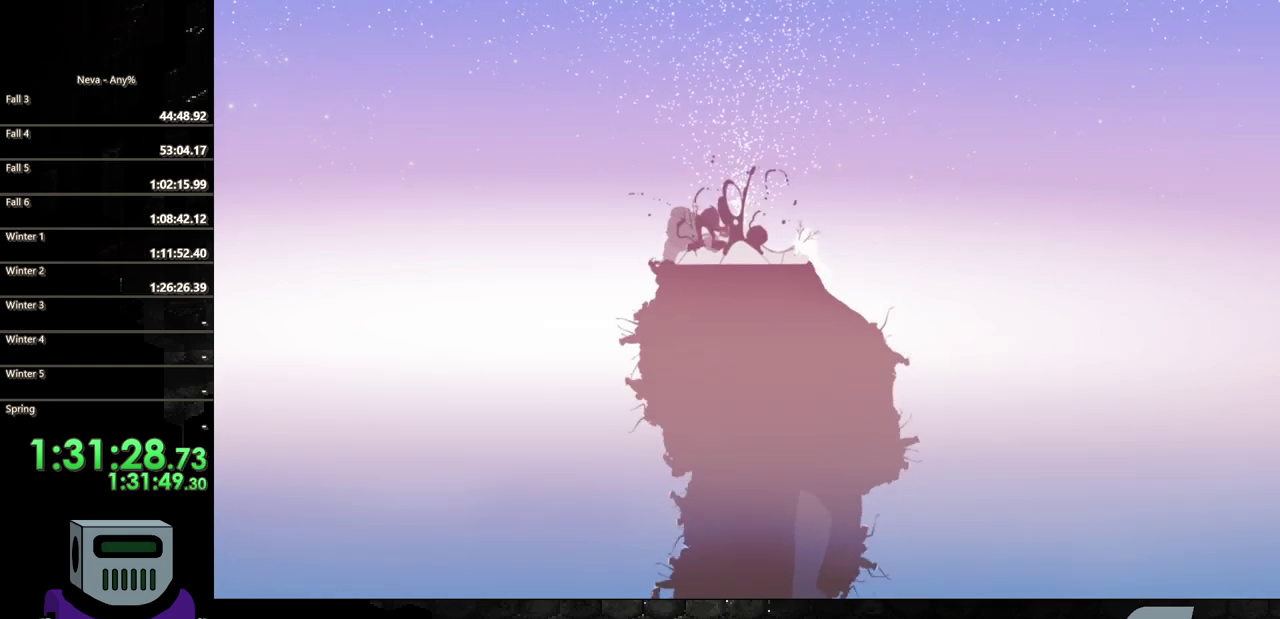
{"buttons": ["SQUARE"], "events": []}
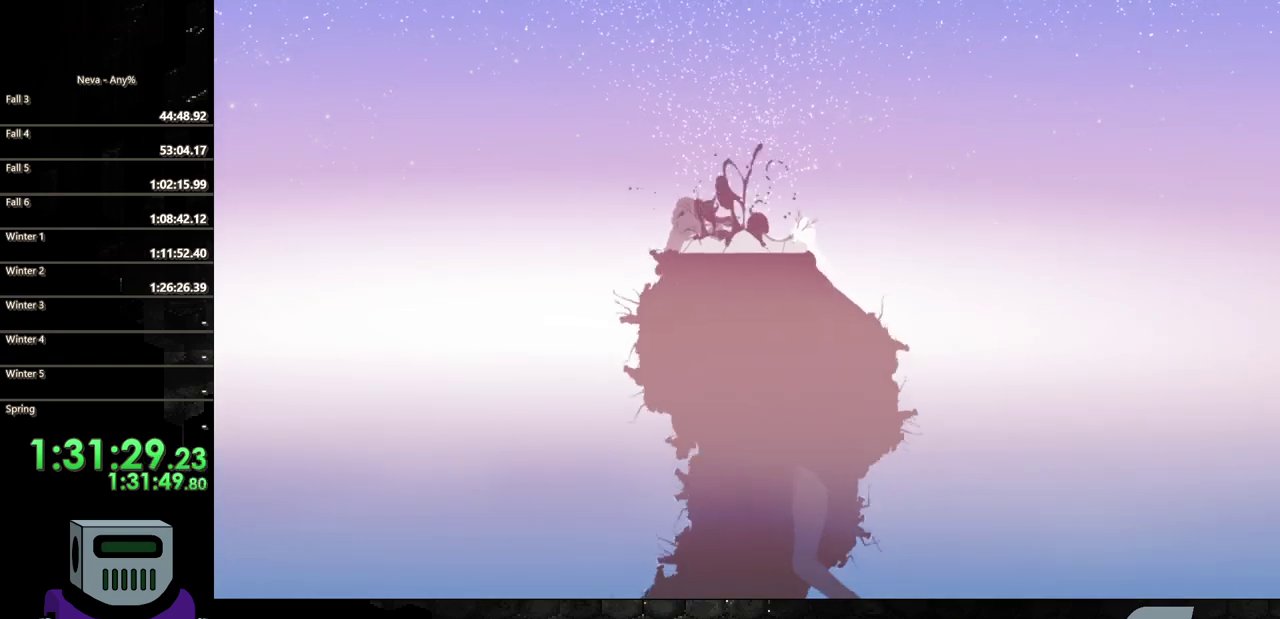
{"buttons": ["SQUARE"], "events": []}
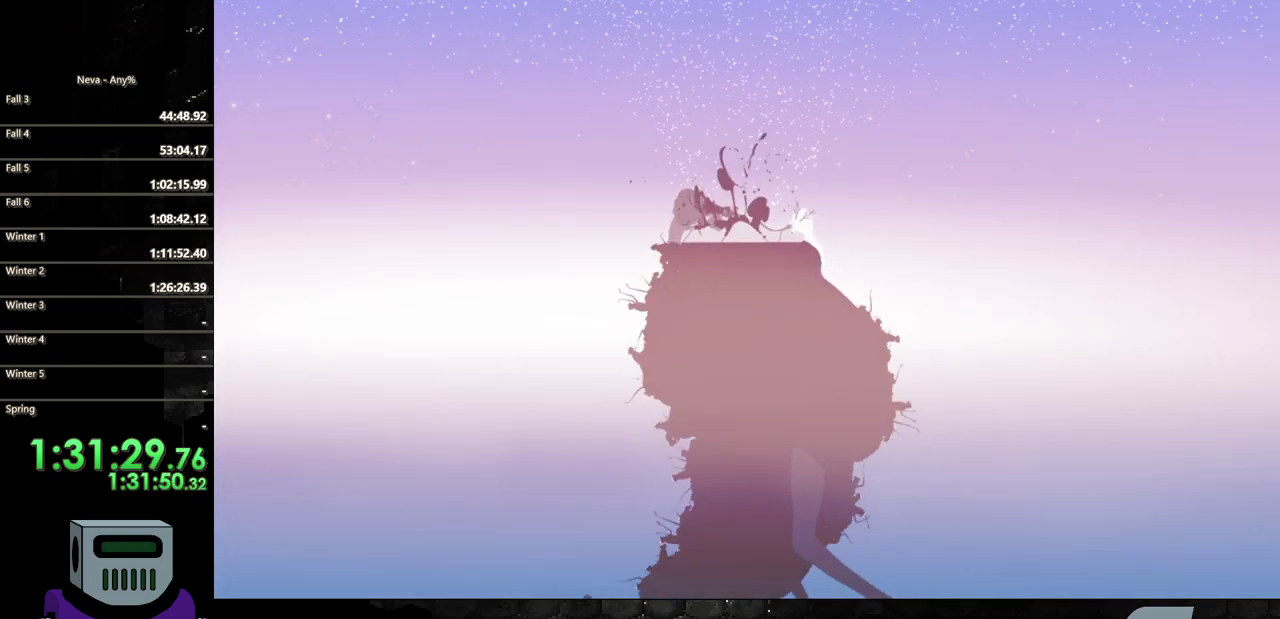
{"buttons": ["SQUARE"], "events": []}